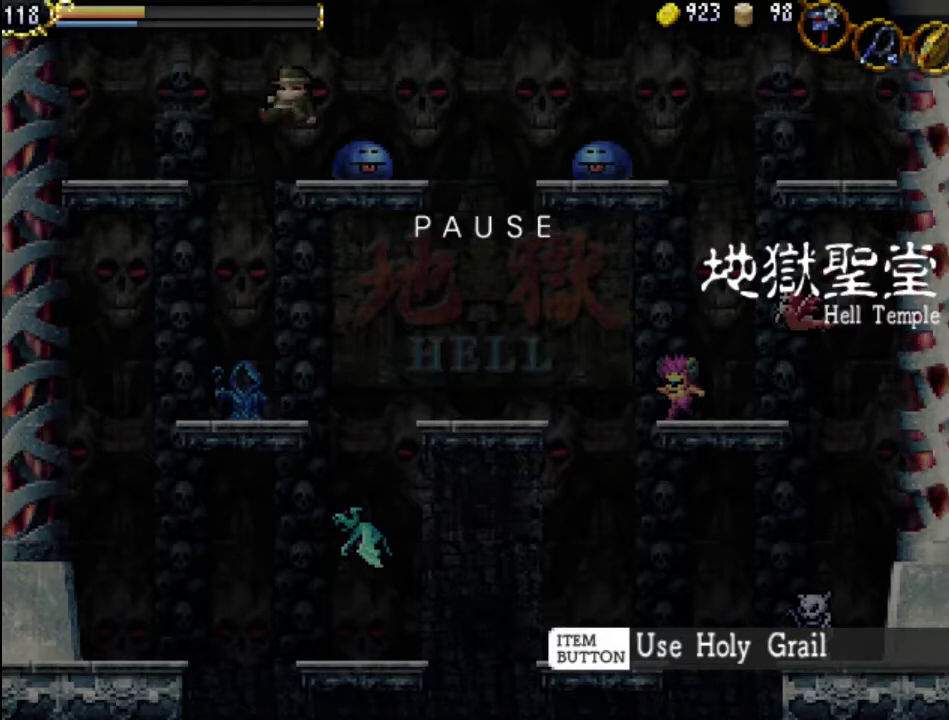
Gameplay with a controller (Xbox layout); each line is a JSON object with the inputs held at the frame after it. "events" lists button and stick changes between this image and that frame as [ms after this image, input, new state], when the widget could be followed in between. Not read: L3 R3 left_stick right_stick.
{"buttons": [], "events": []}
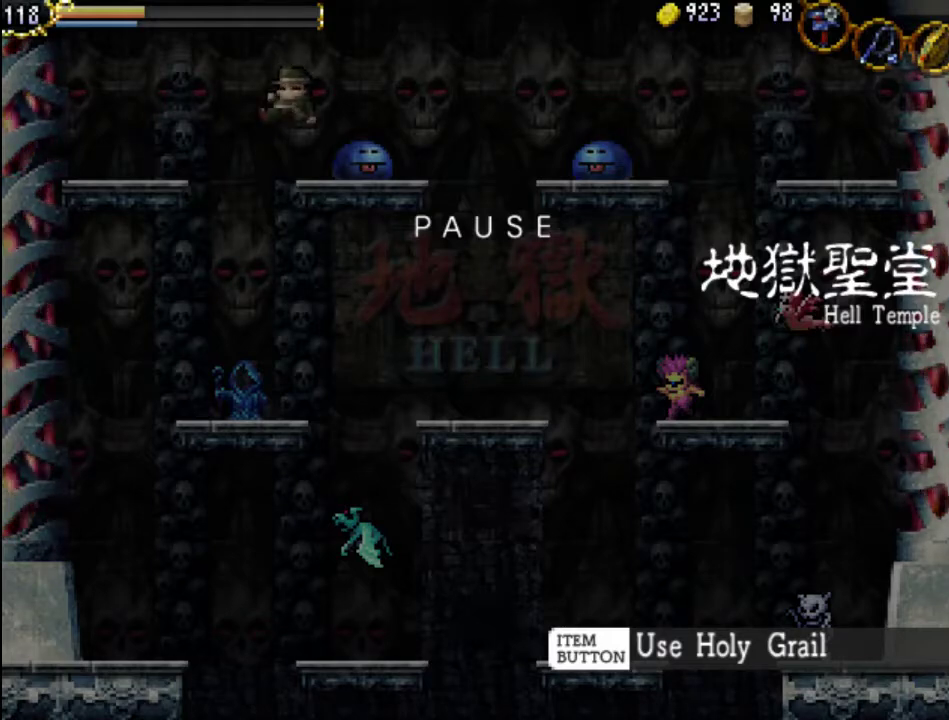
{"buttons": [], "events": [[167, "SELECT", "down"], [333, "SELECT", "up"]]}
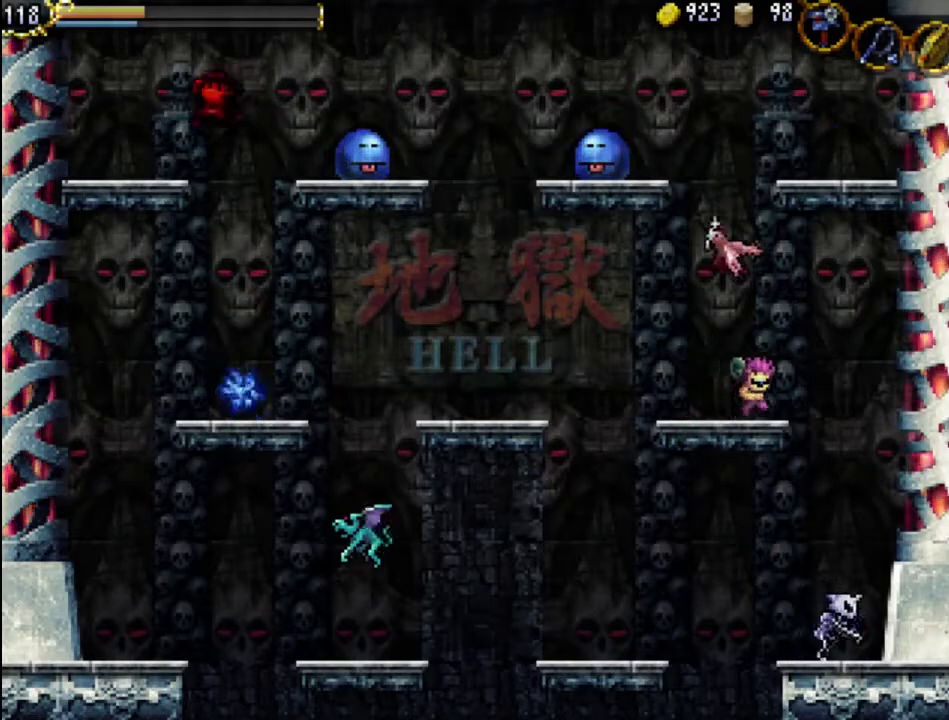
{"buttons": [], "events": []}
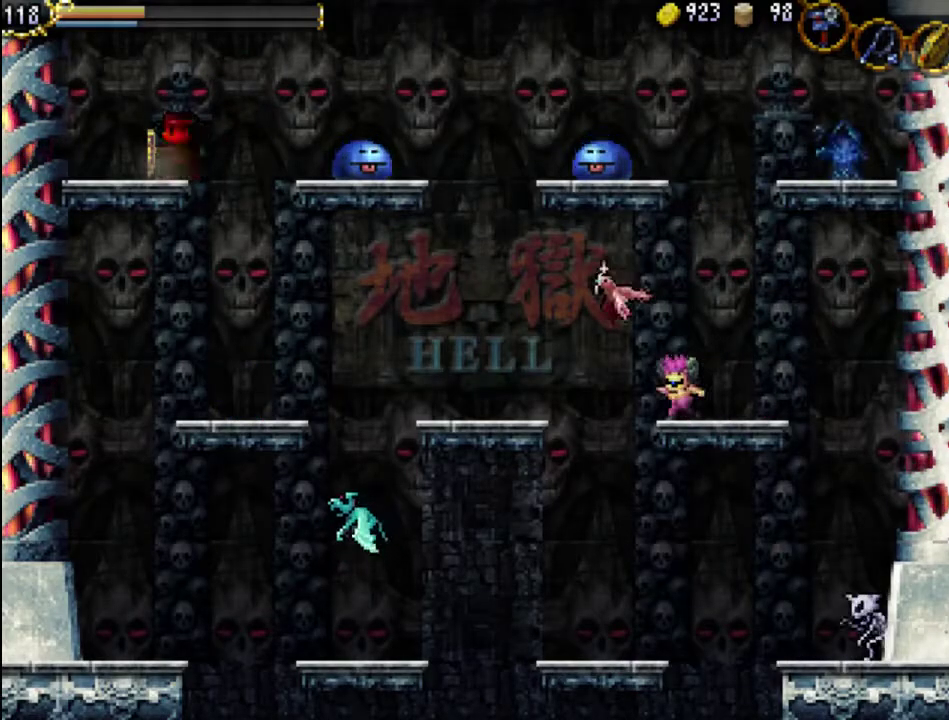
{"buttons": [], "events": [[133, "START", "down"], [300, "START", "up"]]}
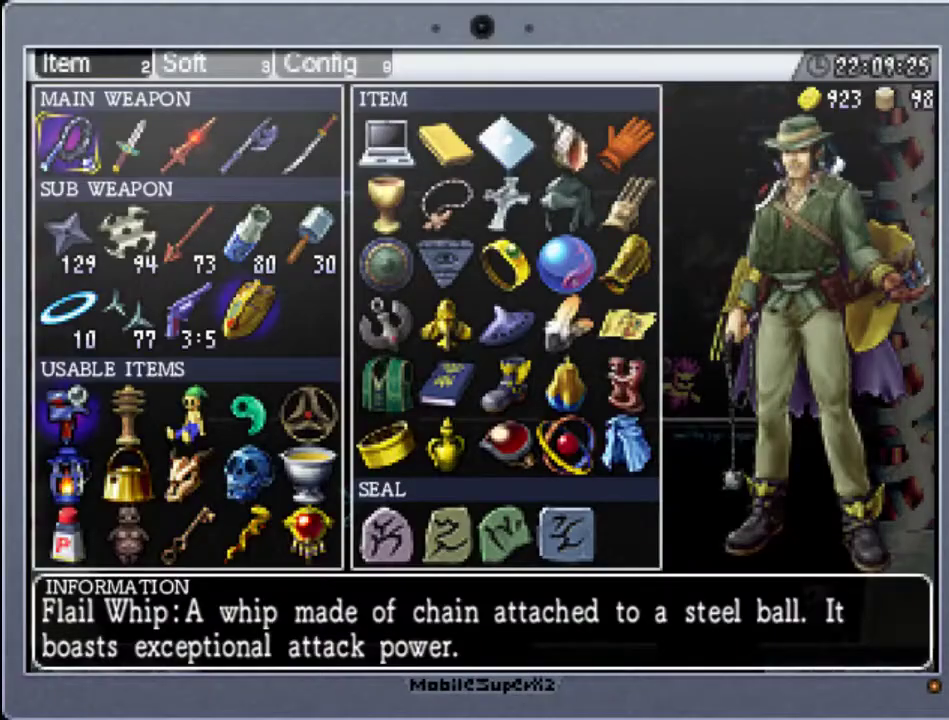
{"buttons": [], "events": [[100, "R1", "down"], [200, "R1", "up"]]}
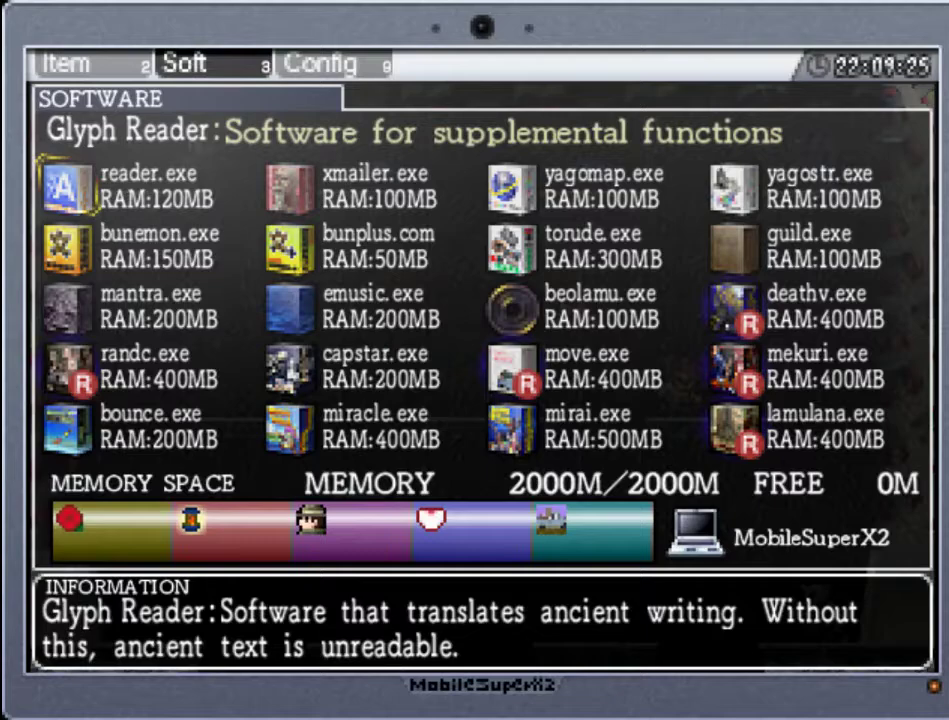
{"buttons": ["START"], "events": [[500, "START", "down"]]}
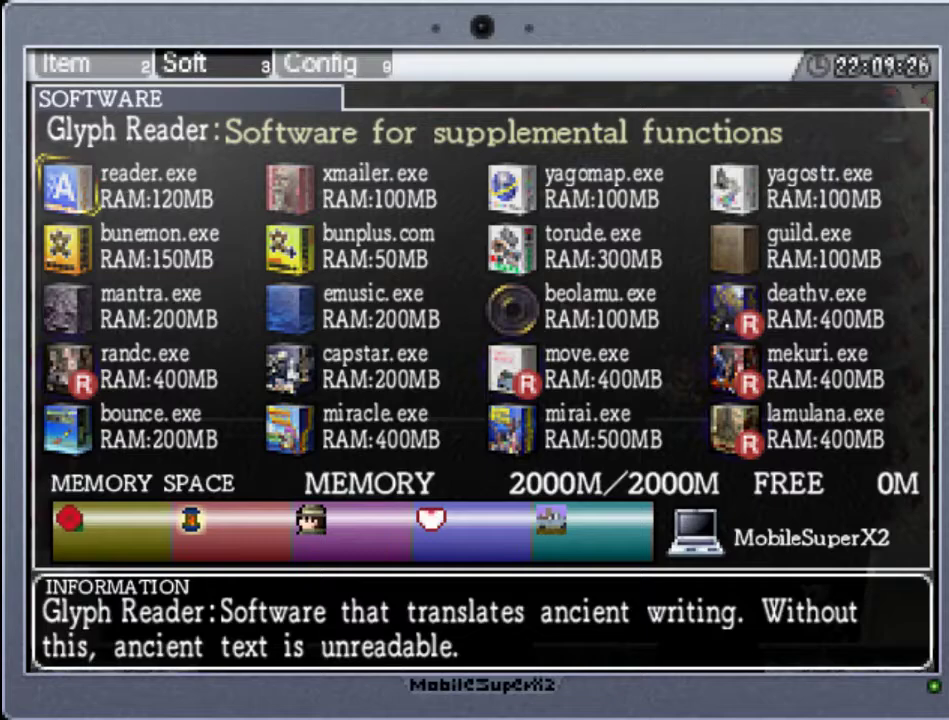
{"buttons": ["Y"], "events": [[167, "START", "up"], [267, "SELECT", "down"], [433, "SELECT", "up"], [467, "Y", "down"]]}
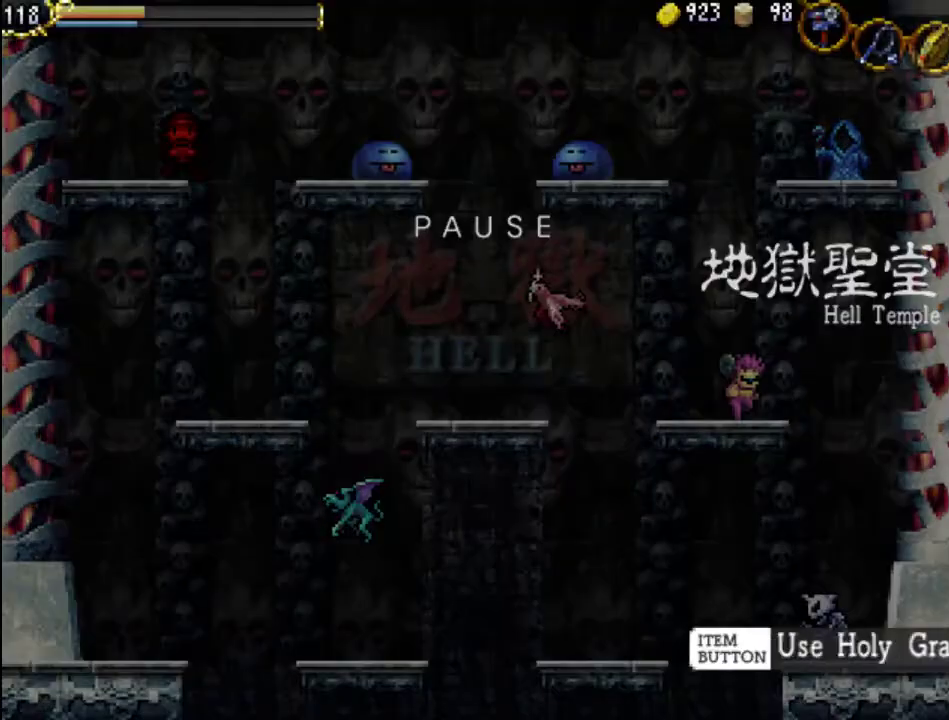
{"buttons": [], "events": [[133, "Y", "up"]]}
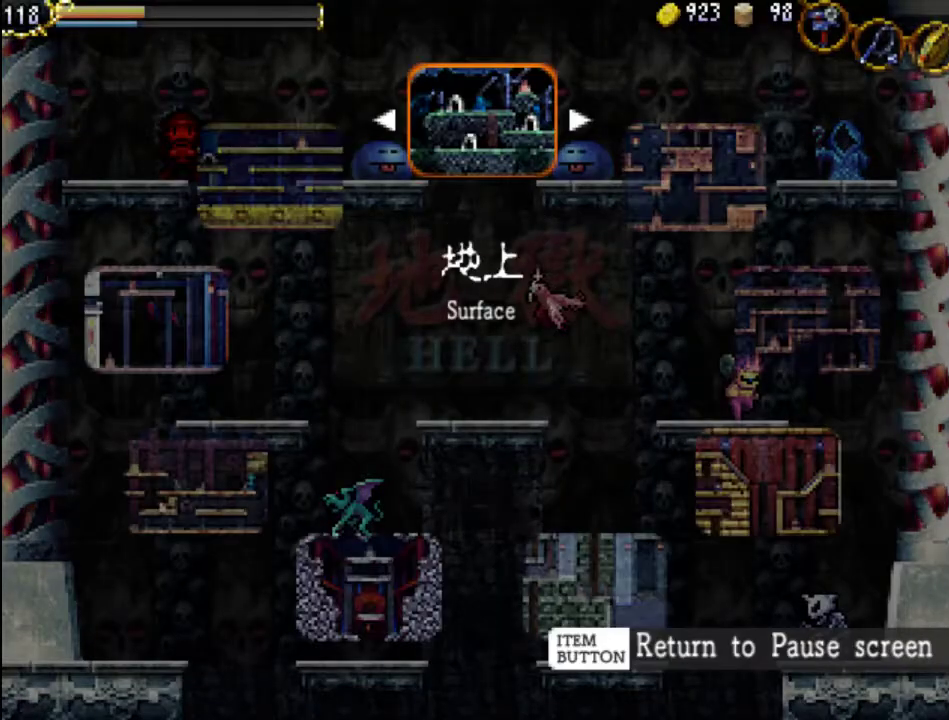
{"buttons": [], "events": []}
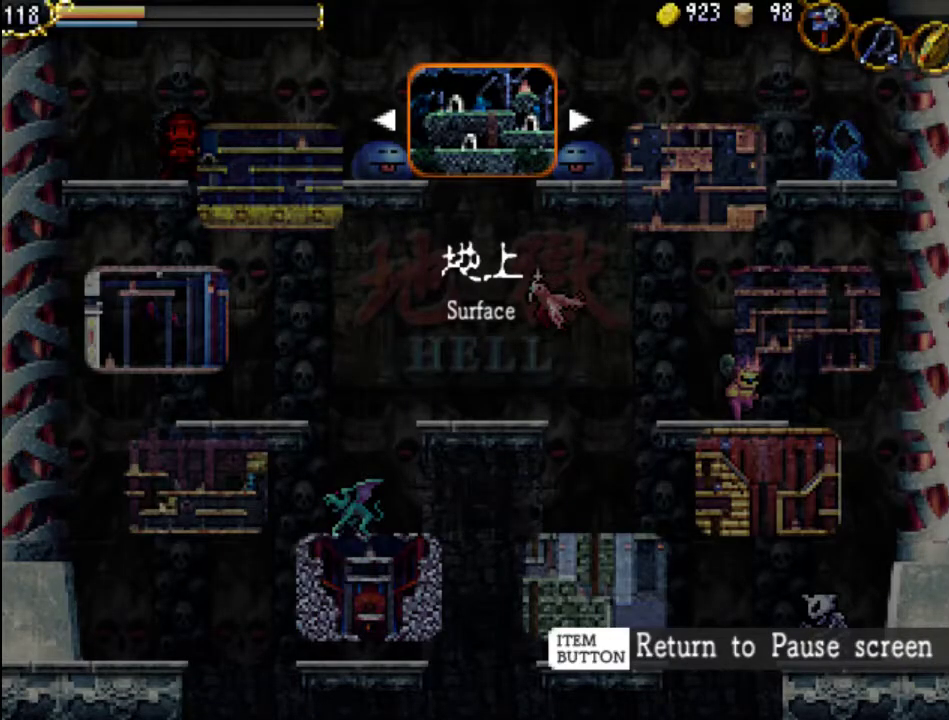
{"buttons": [], "events": []}
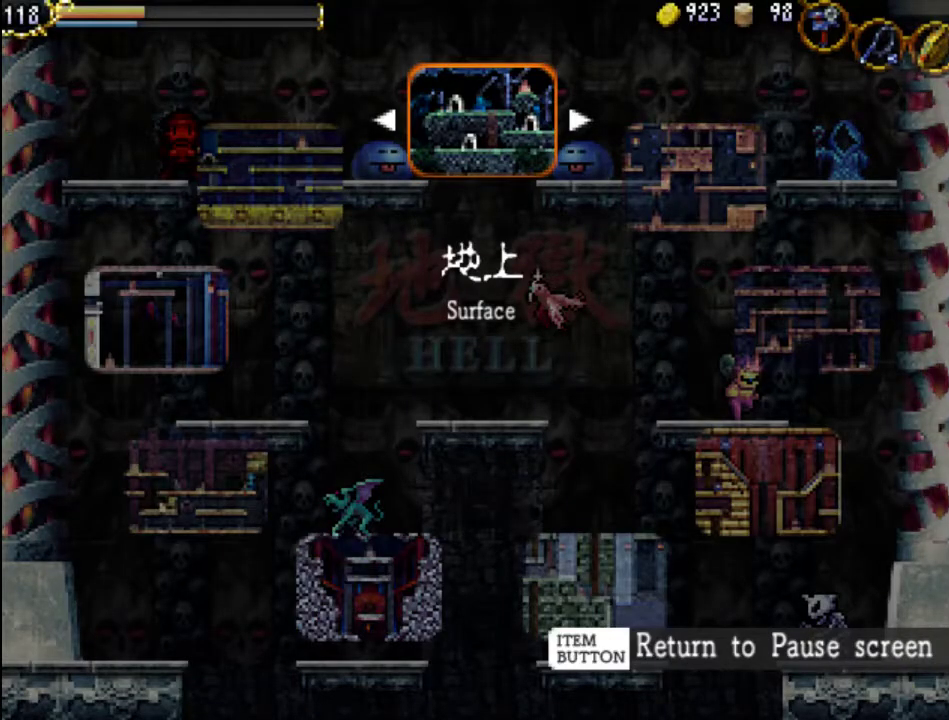
{"buttons": [], "events": []}
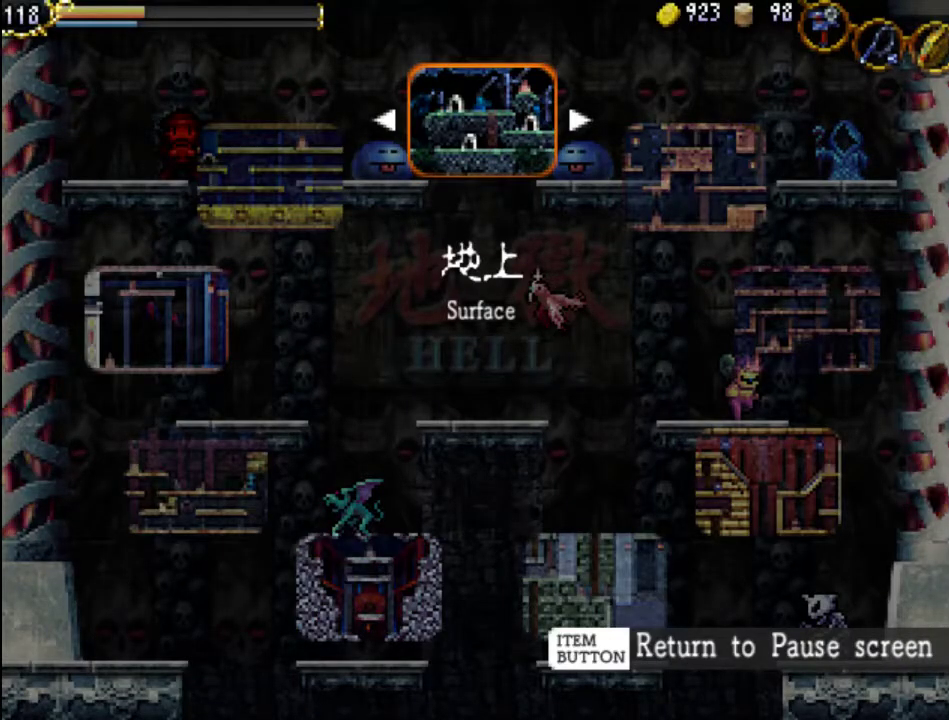
{"buttons": [], "events": []}
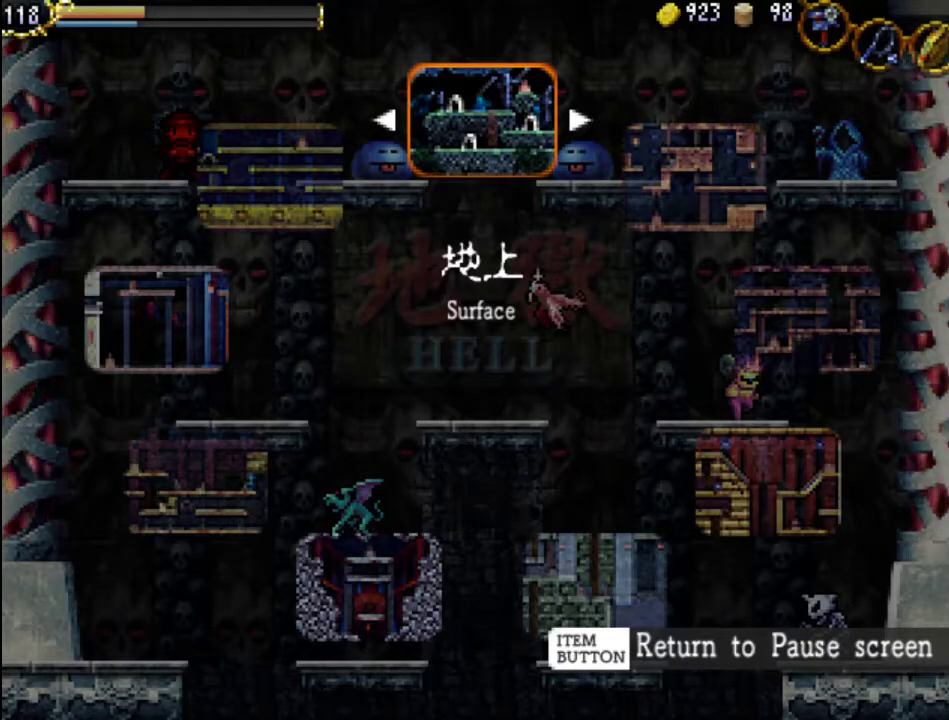
{"buttons": [], "events": [[67, "DPAD_LEFT", "down"], [233, "DPAD_LEFT", "up"]]}
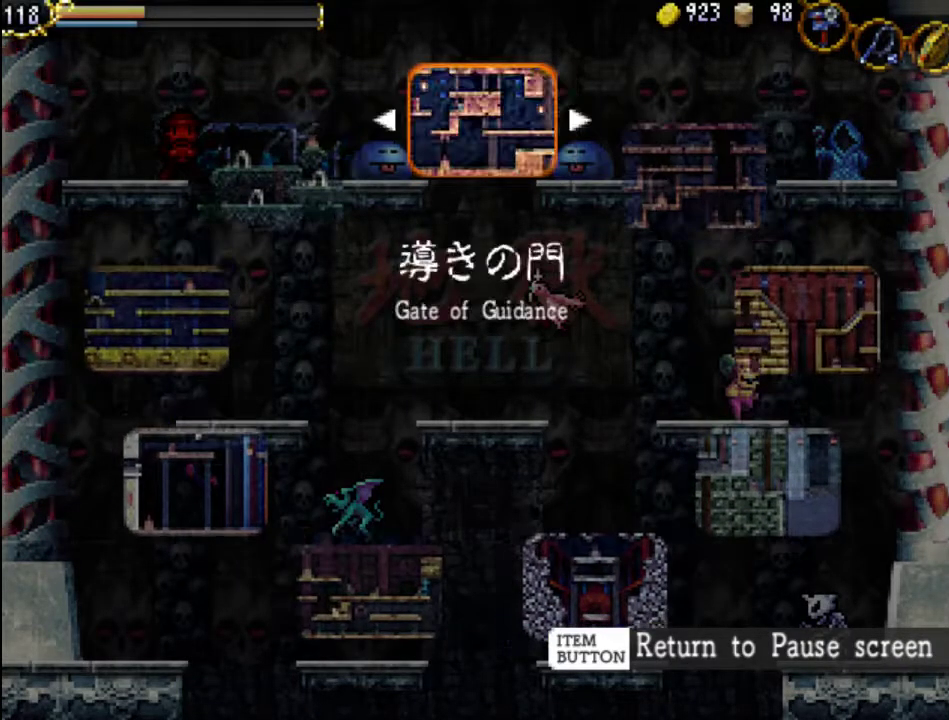
{"buttons": [], "events": []}
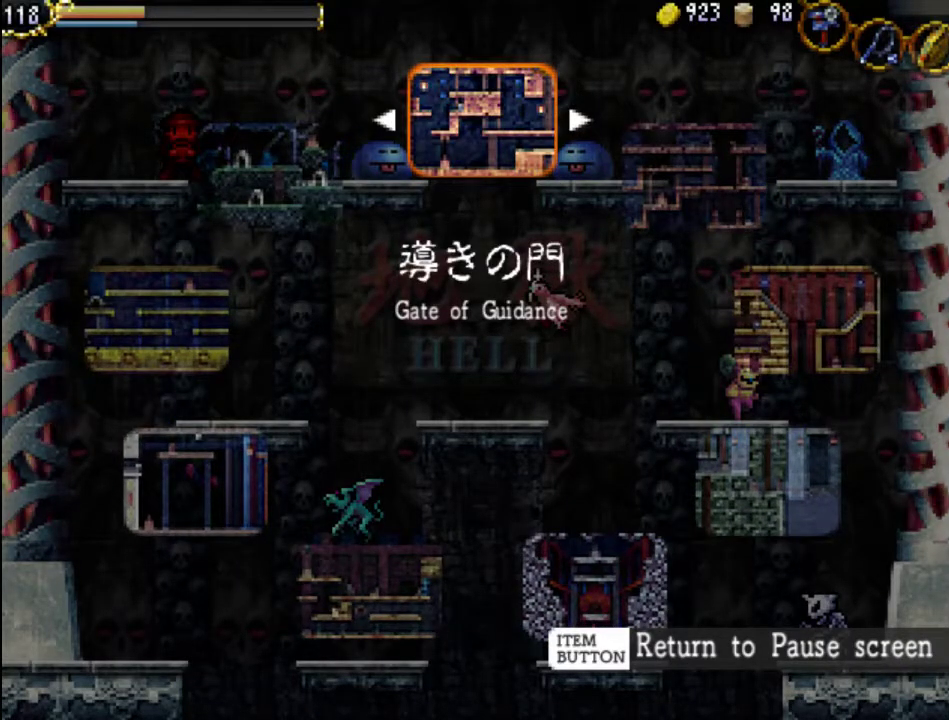
{"buttons": [], "events": []}
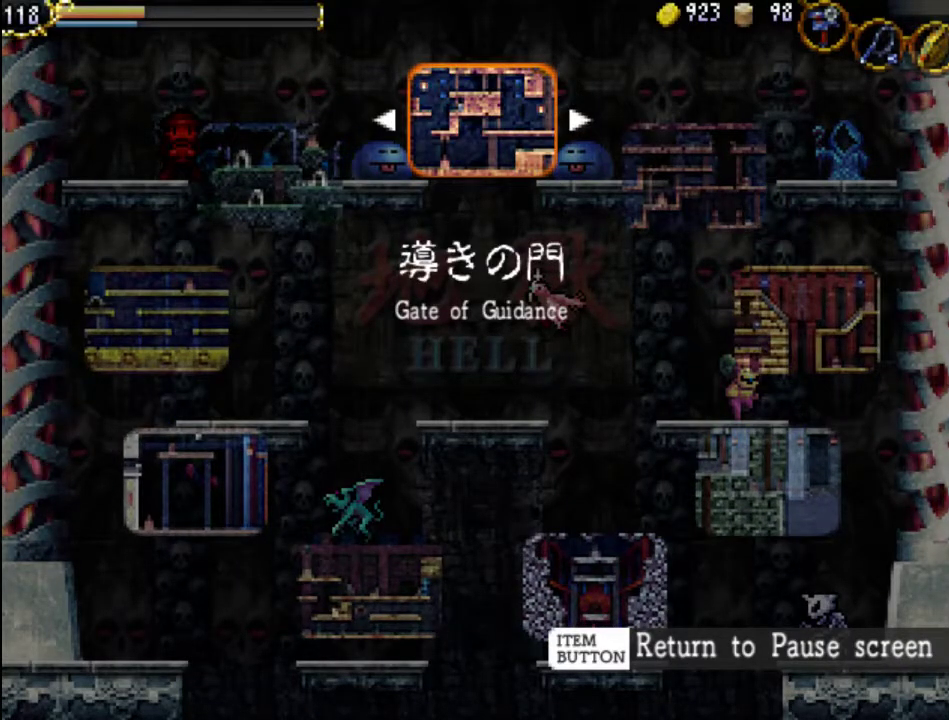
{"buttons": [], "events": []}
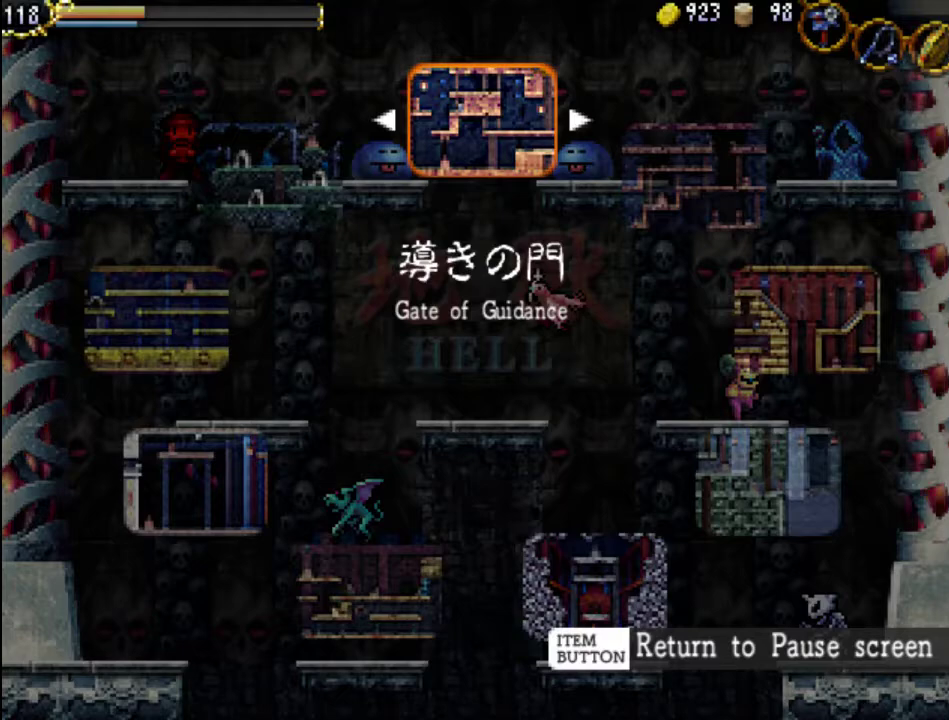
{"buttons": [], "events": []}
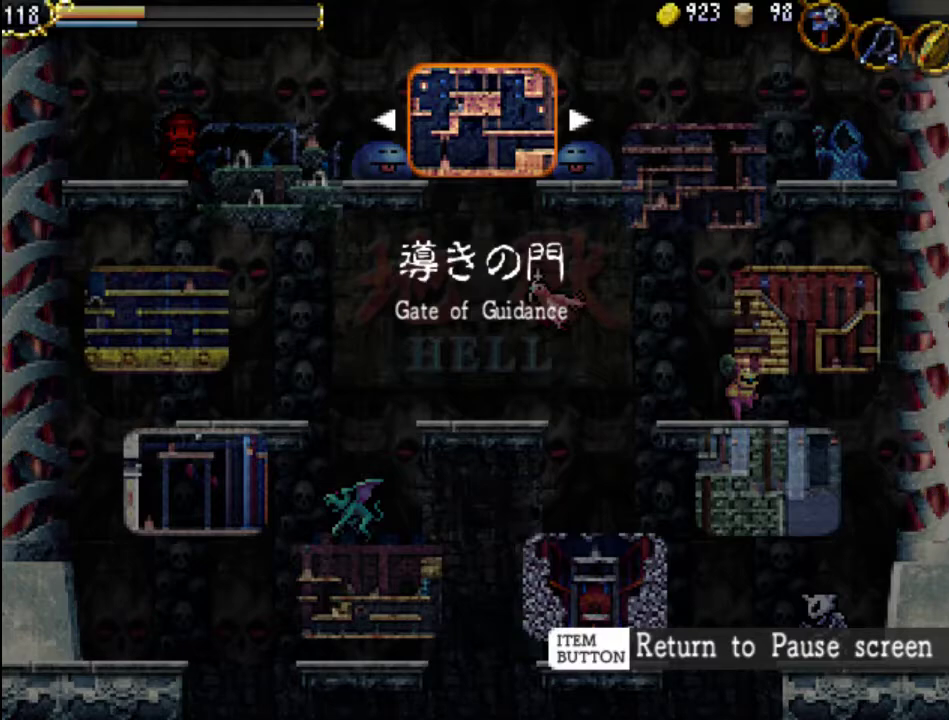
{"buttons": [], "events": []}
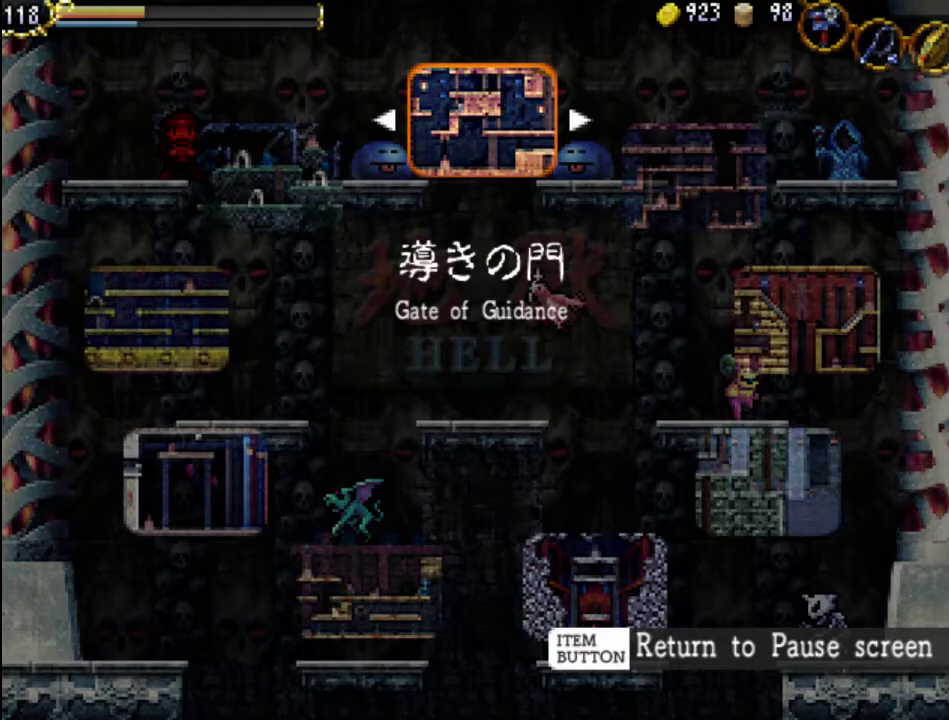
{"buttons": [], "events": []}
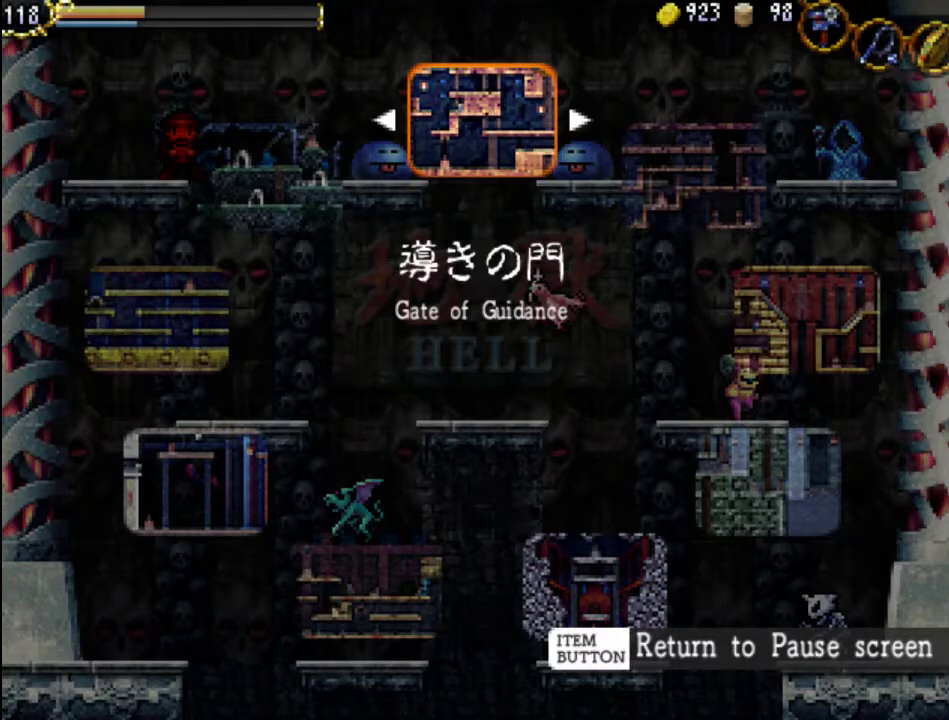
{"buttons": [], "events": []}
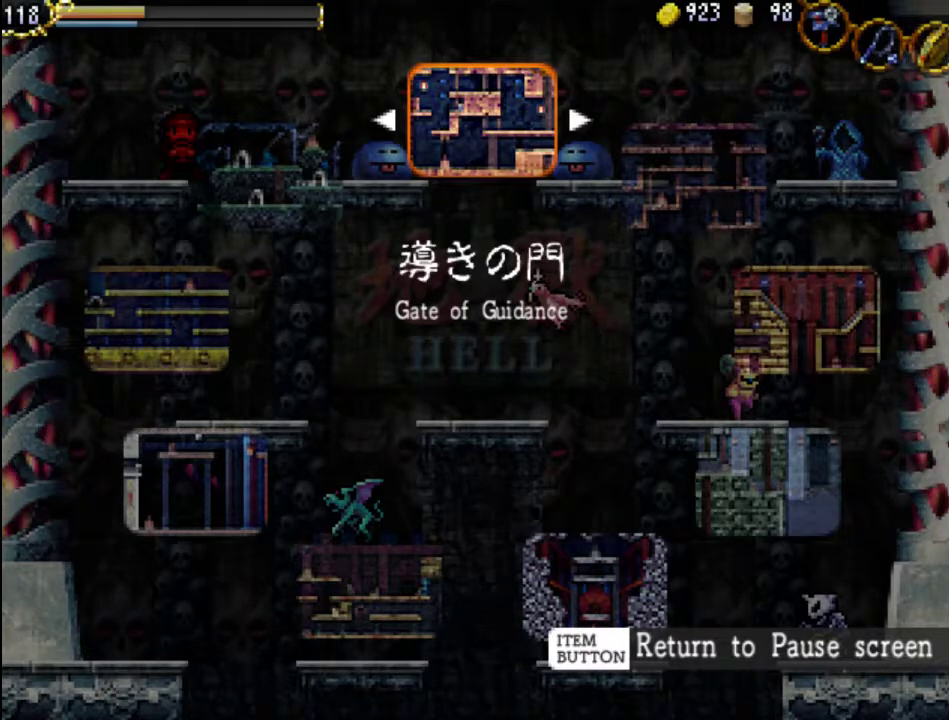
{"buttons": [], "events": [[67, "A", "down"], [233, "A", "up"]]}
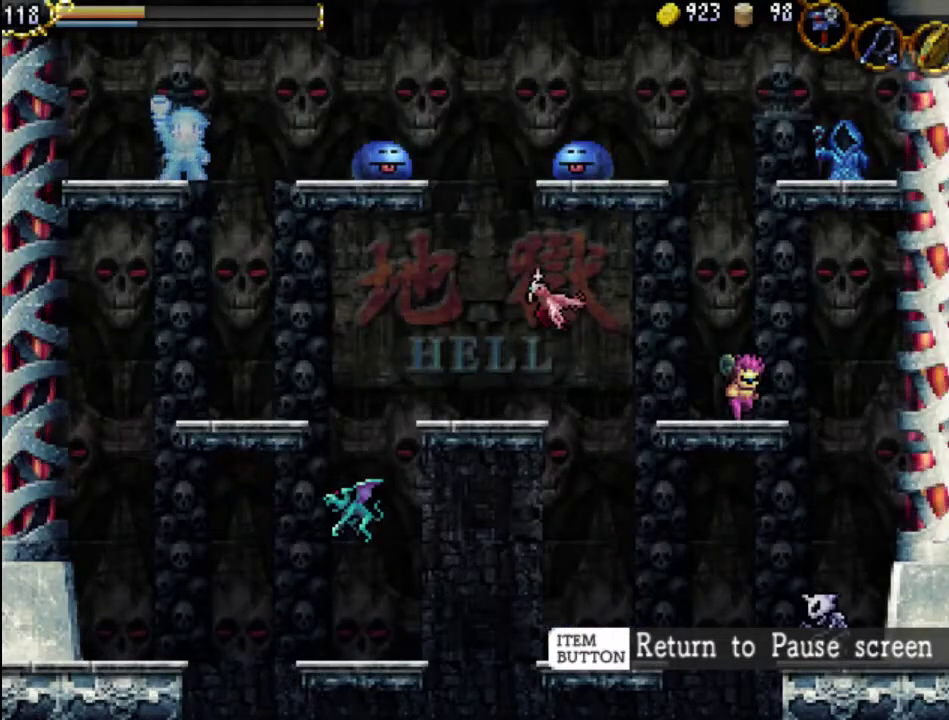
{"buttons": [], "events": []}
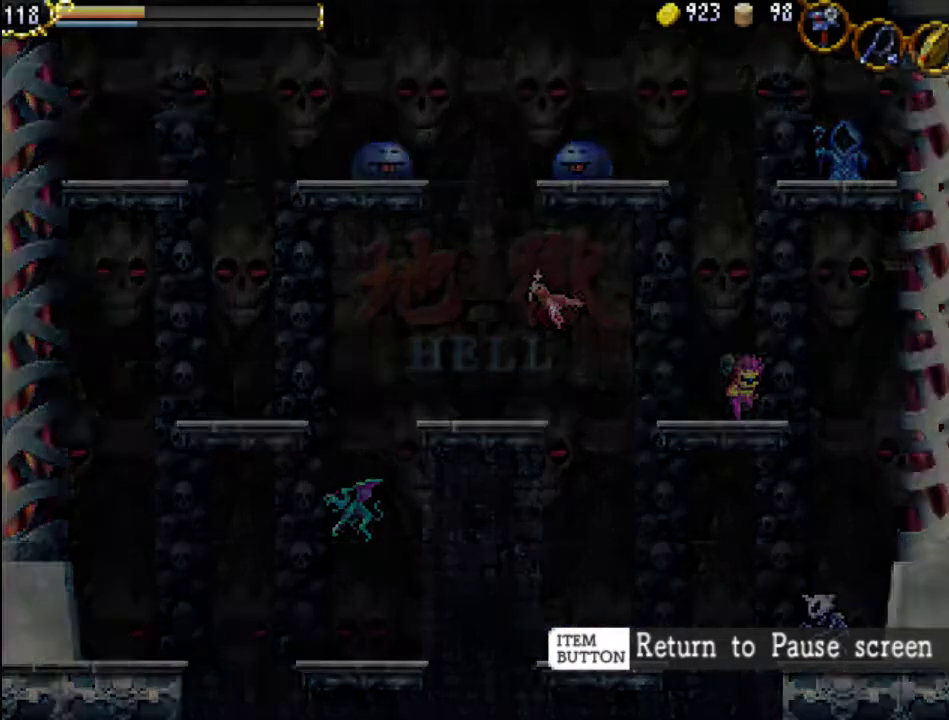
{"buttons": [], "events": []}
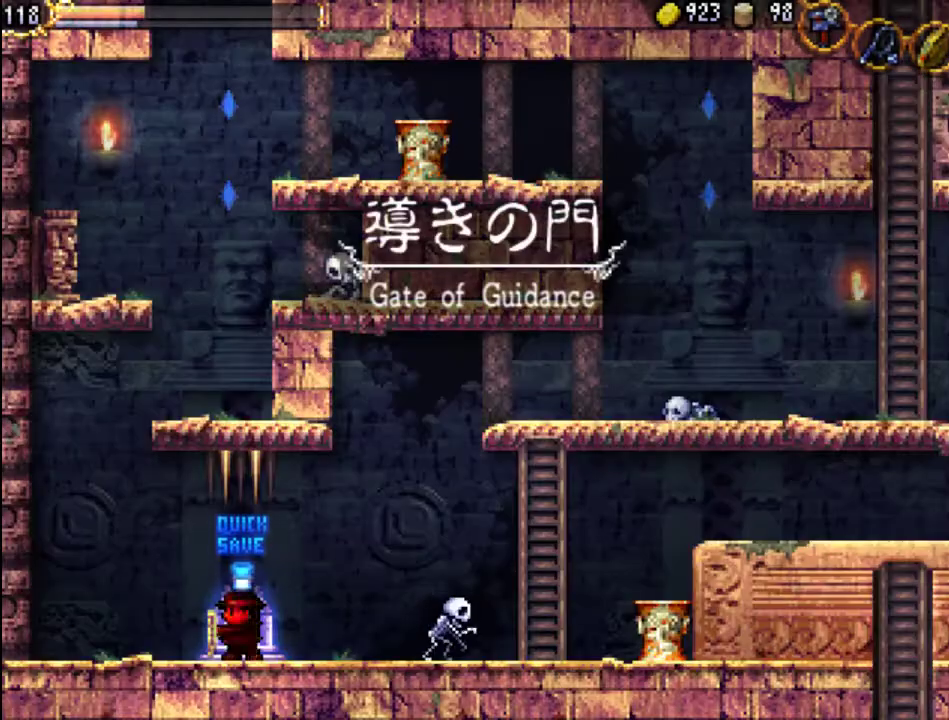
{"buttons": [], "events": [[200, "DPAD_DOWN", "down"], [333, "DPAD_DOWN", "up"]]}
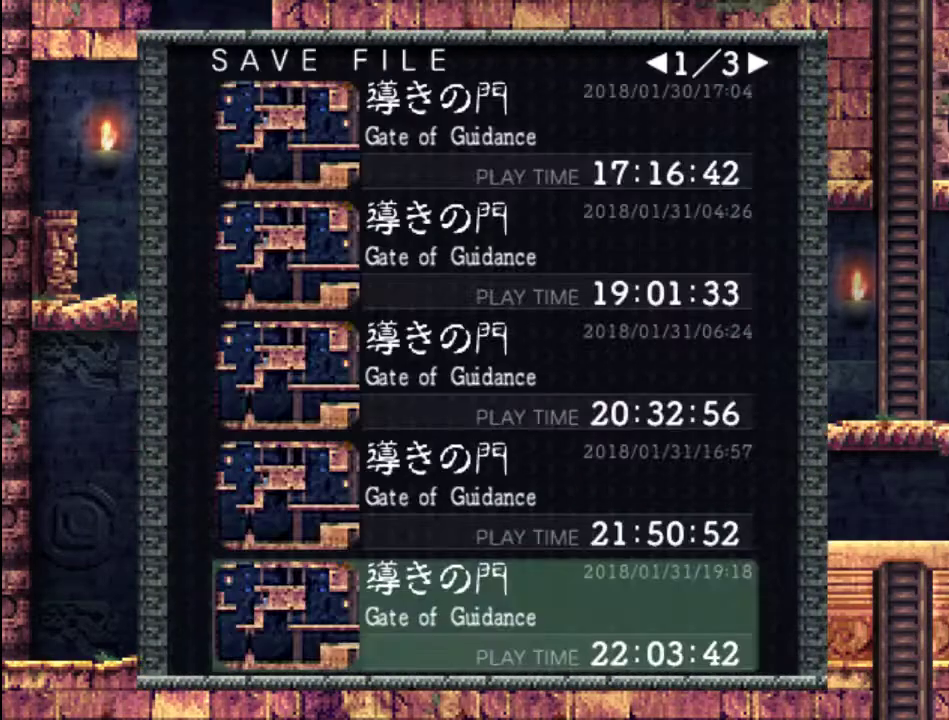
{"buttons": [], "events": []}
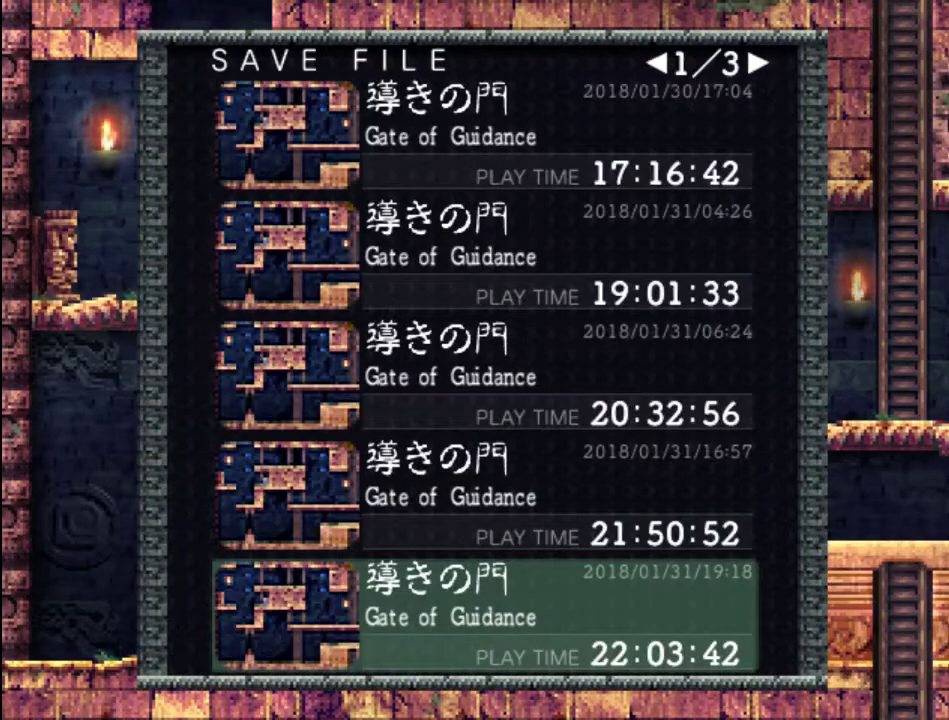
{"buttons": ["DPAD_LEFT"], "events": [[167, "A", "down"], [333, "A", "up"], [467, "DPAD_LEFT", "down"]]}
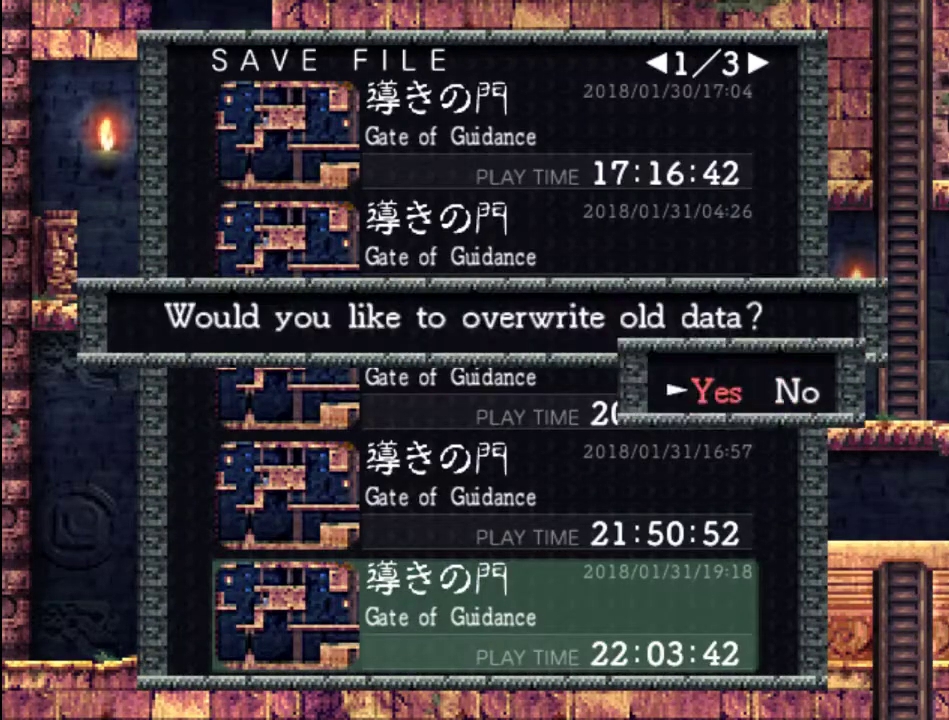
{"buttons": ["B"], "events": [[33, "DPAD_LEFT", "up"], [100, "A", "down"], [233, "A", "up"], [433, "B", "down"]]}
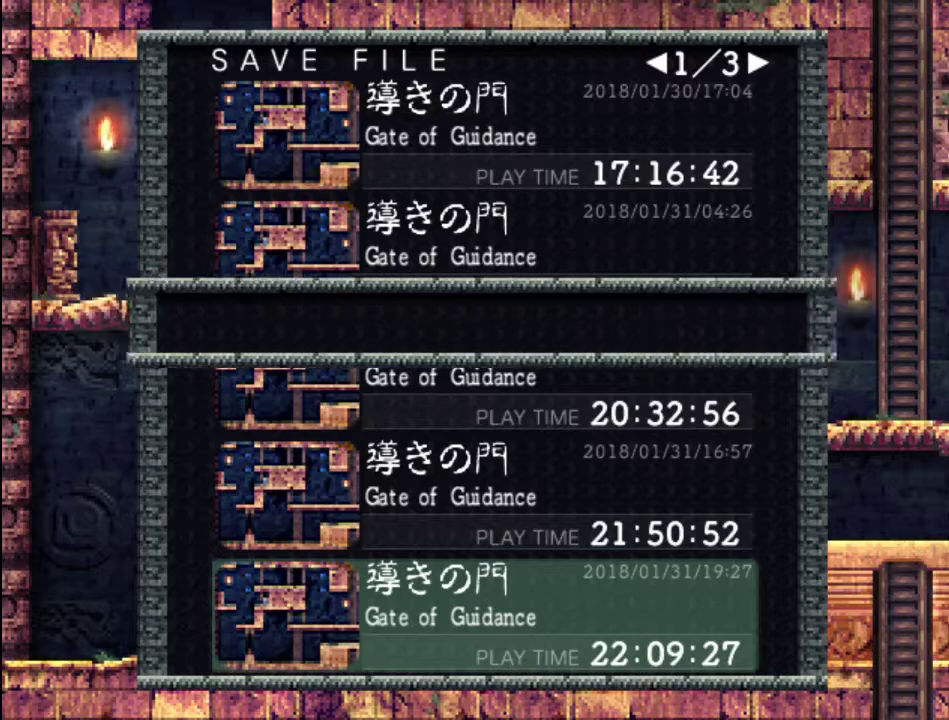
{"buttons": [], "events": [[33, "B", "up"], [133, "B", "down"], [267, "B", "up"]]}
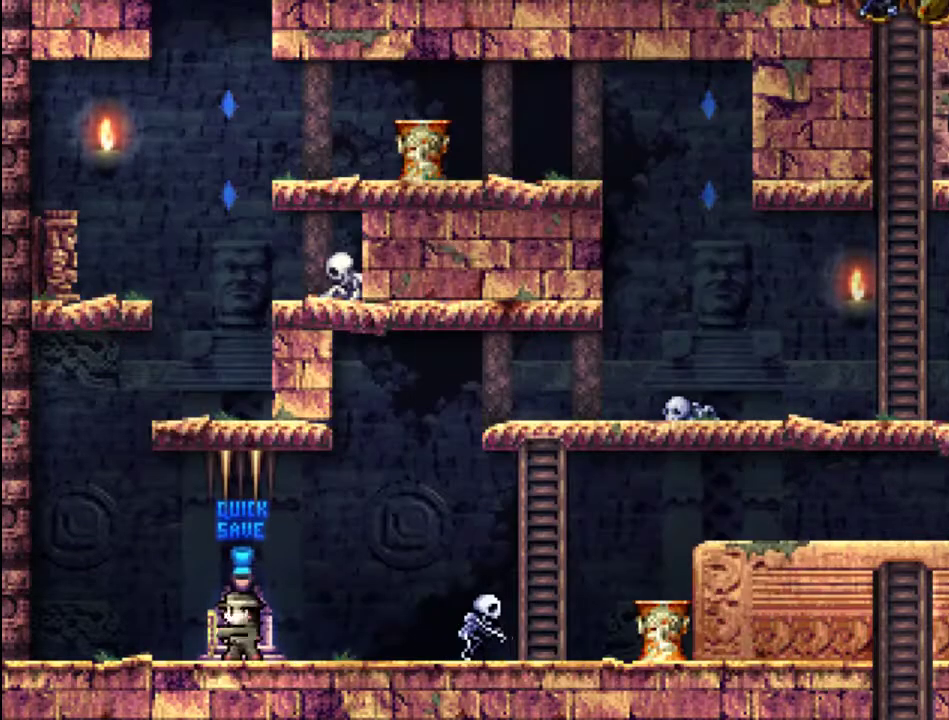
{"buttons": [], "events": [[200, "SELECT", "down"], [333, "SELECT", "up"]]}